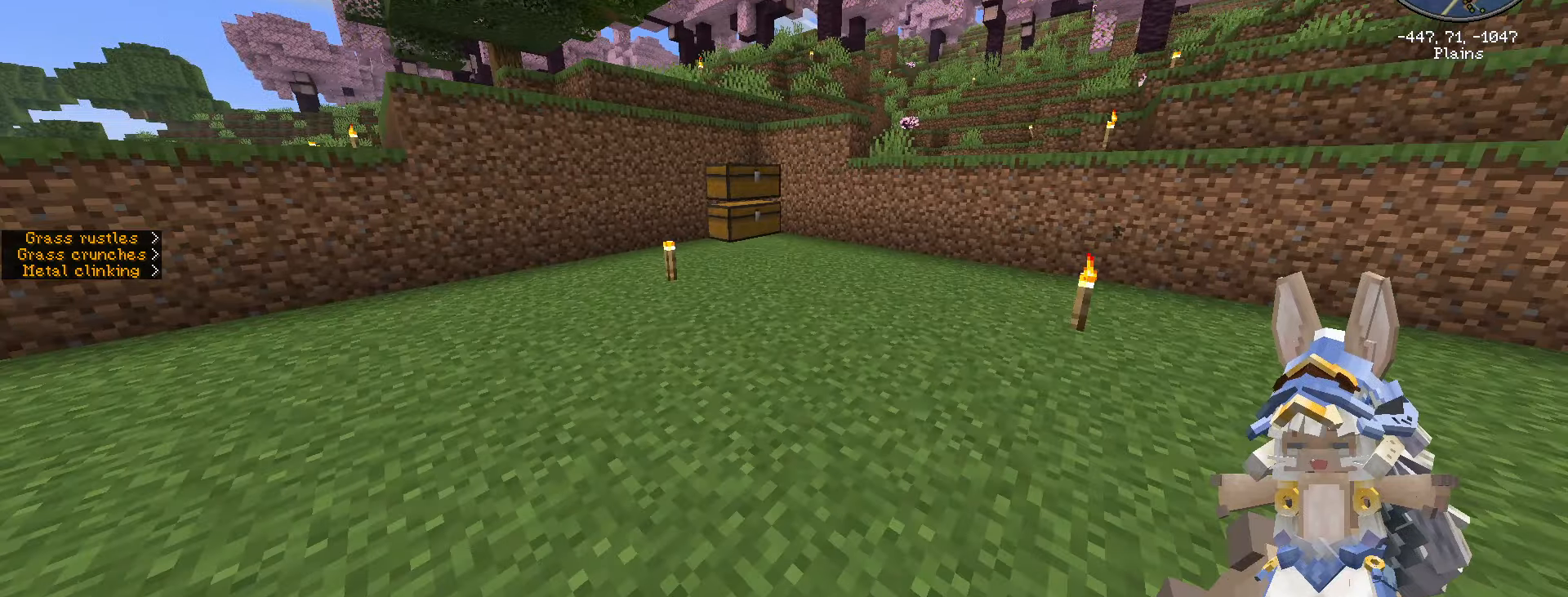
Gameplay with keyboard and mouse; each line is a JSON object with the keys and mouse buttons held at the frame after it. "events" lists presses ("down") and releases ("up") of ".", "/", "0", "1", "2", "3", "4", "5", "6", "7", "8", "9", "a", "alt_l", "alt_r", "b", "backslash", "backspace", "c", "caps_lock", "comma", "ctrl_l", "ctrl_r", "d", "e", "equals", "escape", "f", "f1", "f10", "f11", "f12", "f2", "f3", "f4", "f5", "f6", "f7", "f8", "f9", "g", "h", "i", "j", "k", "l", "lbracket", "m", "minus", "n", "o", "p", "q", "quote", "r", "rbracket", "return", "s", "semicolon", "shift_l", "shift_r", "space", "super", "t", "tab", "tilde", "u", "v", "w", "x", "y", "z", "mouse_left", "mouse_wheel" and "mouse_right" between this image and that frame as [ms after this image, input, new state], when the widget could be followed in between. "mouse_left", "mouse_wheel", "mouse_right" = the "left", "wheel", "right" buttons of the "mouse" list. No other keys are recorded. Fast repeated clicks can show as one long hold. "wheel" means that the mouse wheel is clicked or scrolled. "mouse_move" is the direction in which the mouse moves at that frame (one of eight, or "still"), when it could be read.
{"keys": ["w"], "mouse": [], "mouse_move": "left", "events": [[300, "ctrl_l", "up"]]}
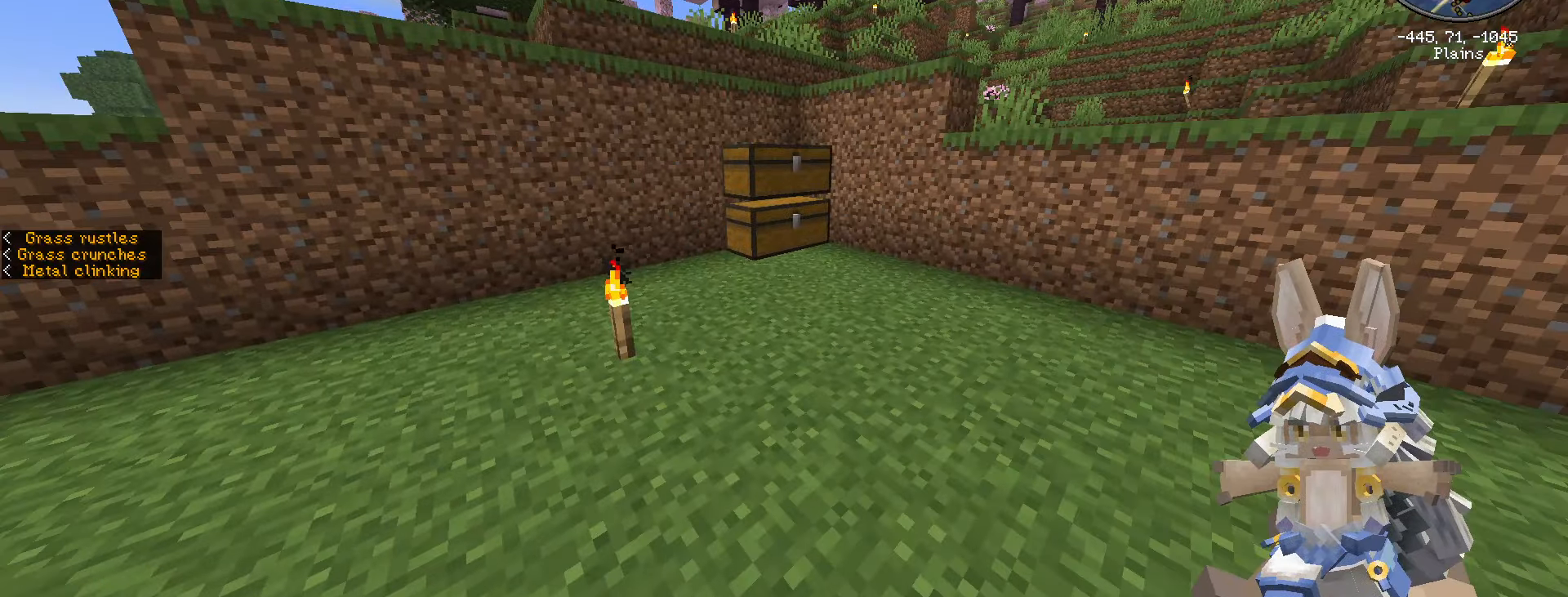
{"keys": ["w"], "mouse": ["right"], "mouse_move": "still", "events": [[400, "mouse_right", "down"]]}
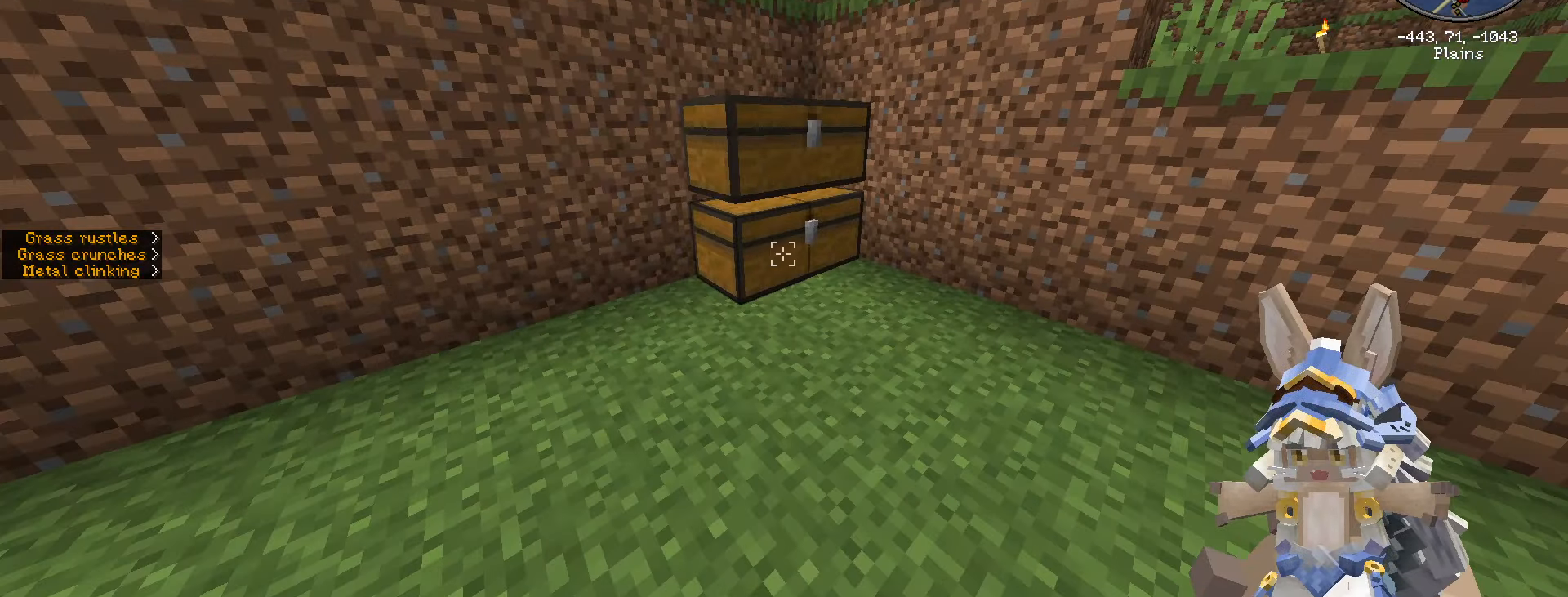
{"keys": [], "mouse": [], "mouse_move": "up", "events": [[283, "mouse_right", "up"], [283, "w", "up"]]}
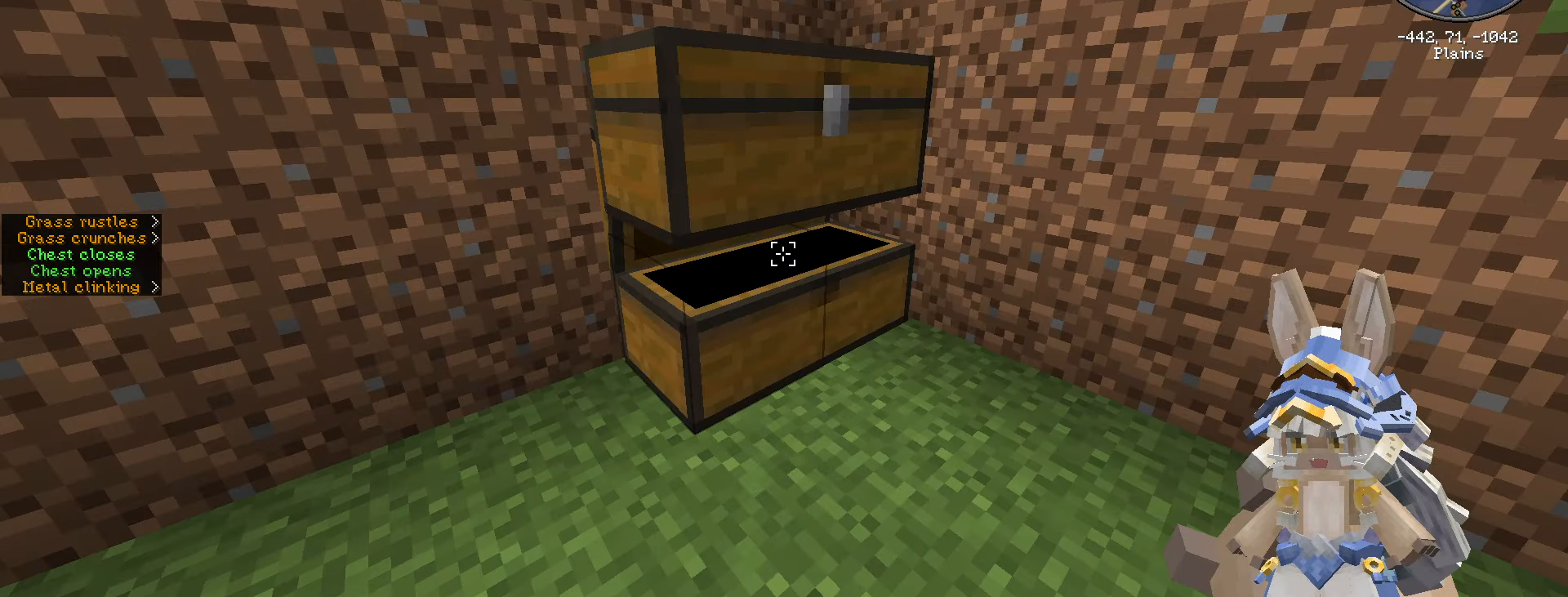
{"keys": [], "mouse": ["right"], "mouse_move": "up", "events": [[433, "mouse_right", "down"]]}
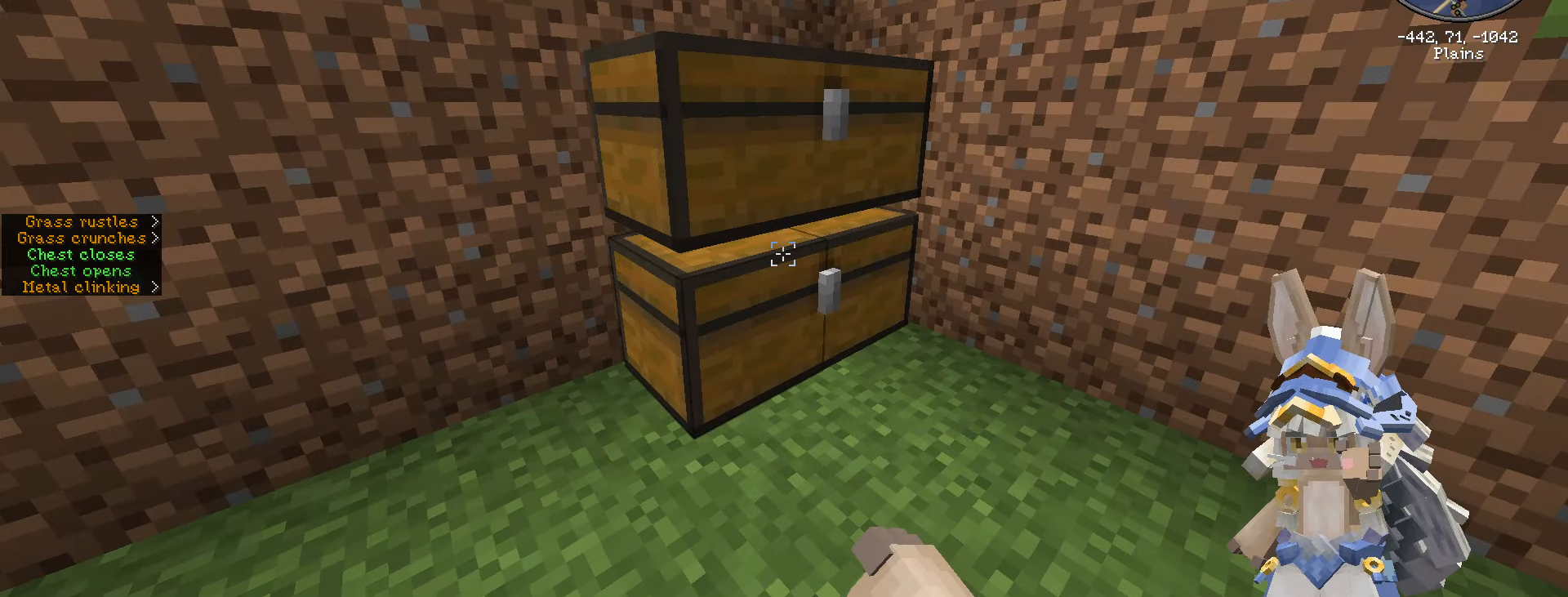
{"keys": ["escape"], "mouse": [], "mouse_move": "still", "events": [[250, "mouse_right", "up"], [350, "escape", "down"]]}
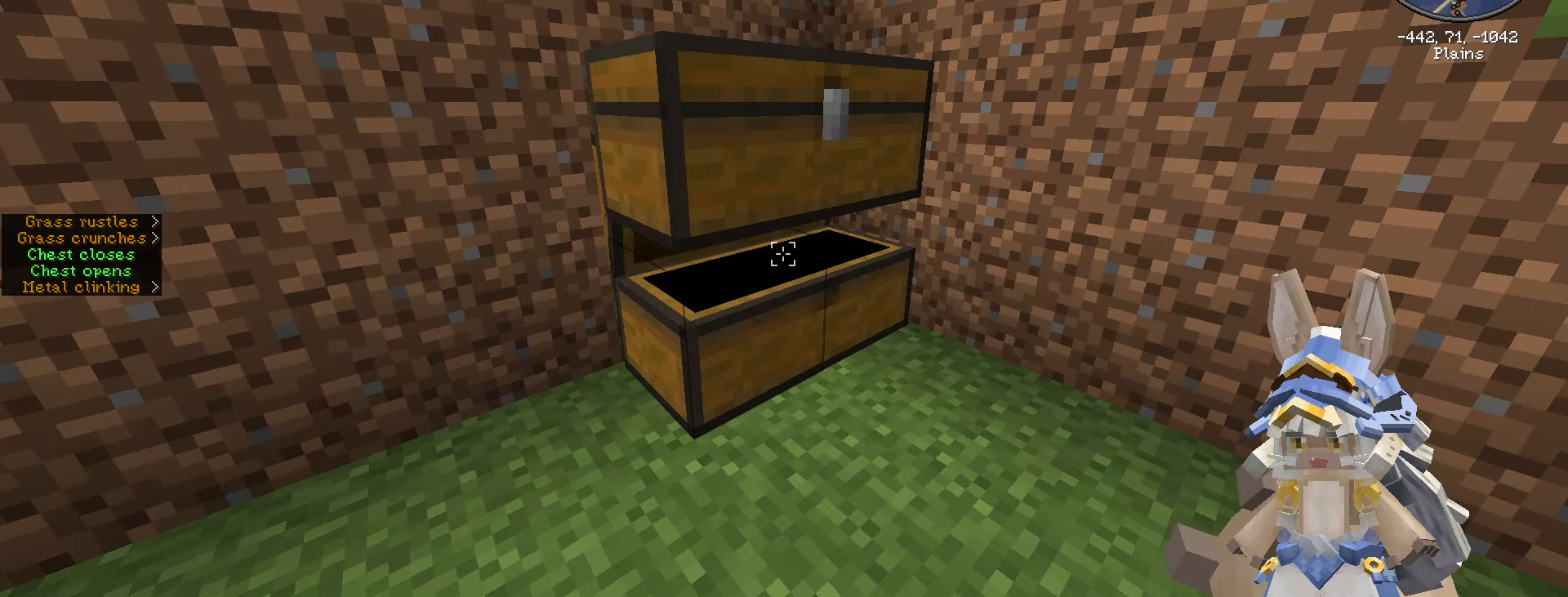
{"keys": [], "mouse": [], "mouse_move": "up", "events": [[33, "escape", "up"]]}
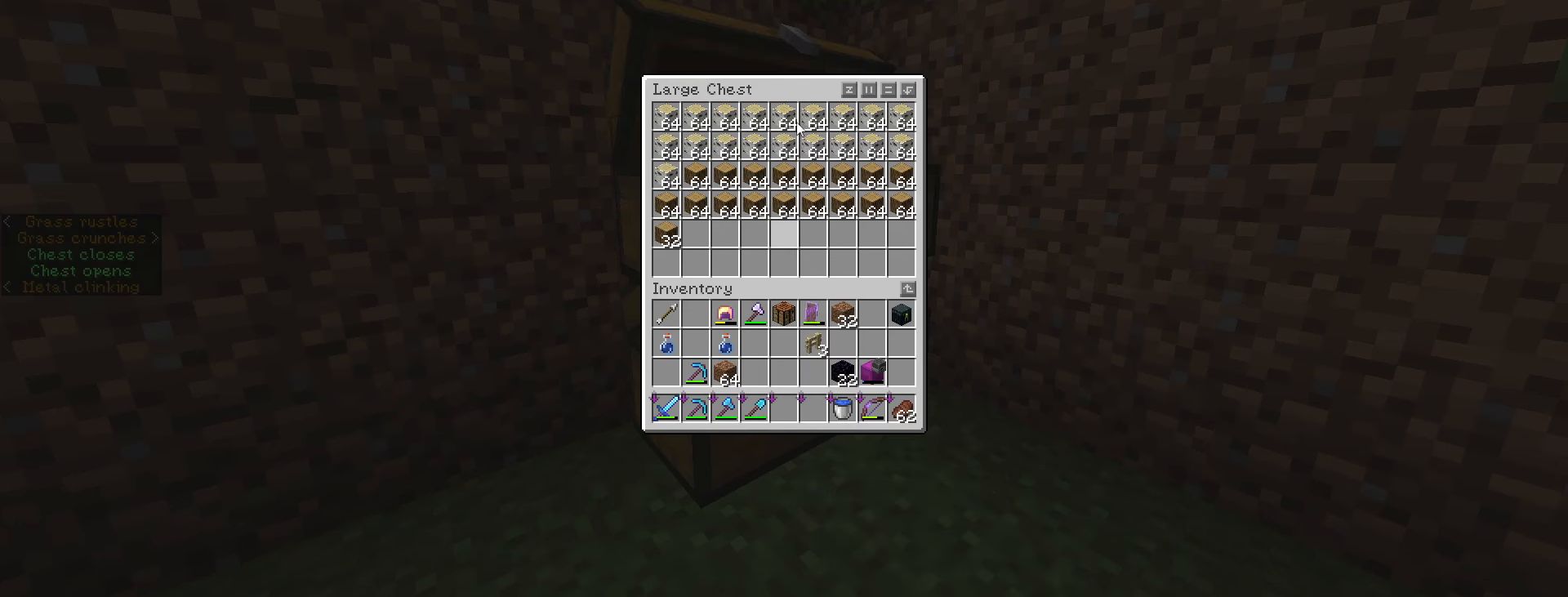
{"keys": ["shift_l"], "mouse": [], "mouse_move": "down-left", "events": [[300, "shift_l", "down"]]}
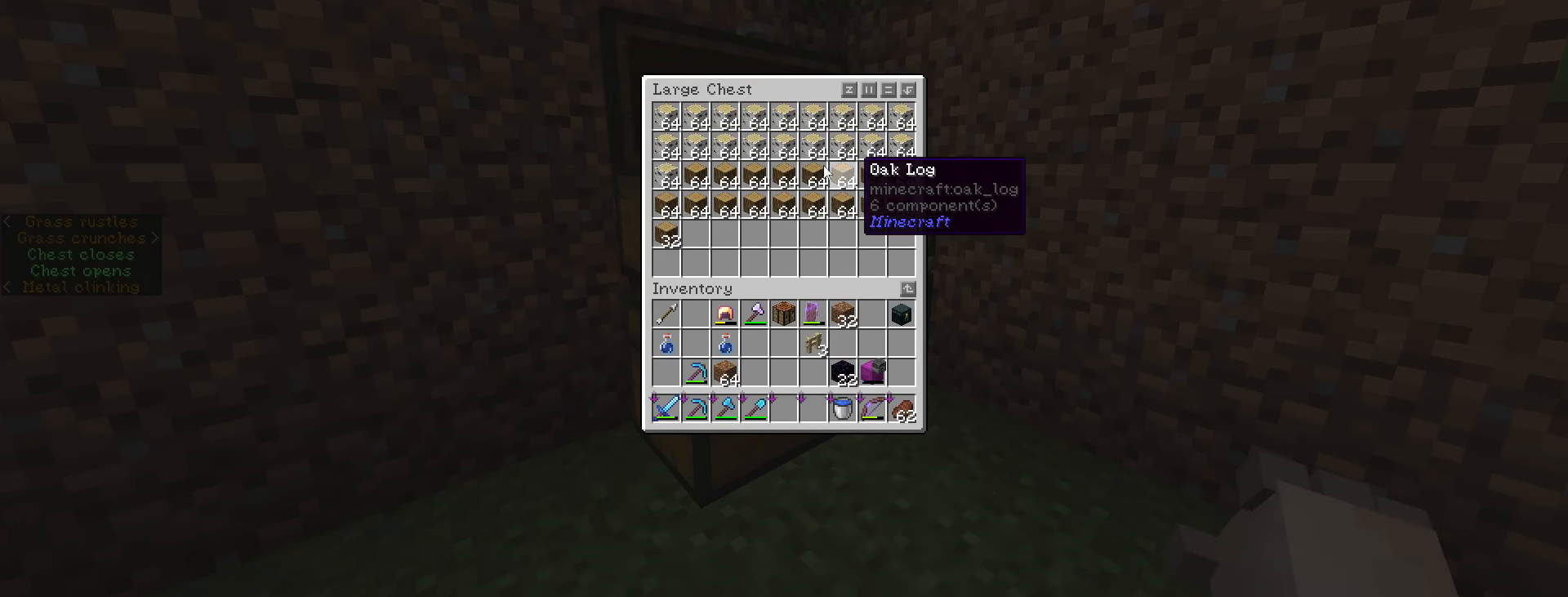
{"keys": [], "mouse": [], "mouse_move": "up-right", "events": [[466, "shift_l", "up"]]}
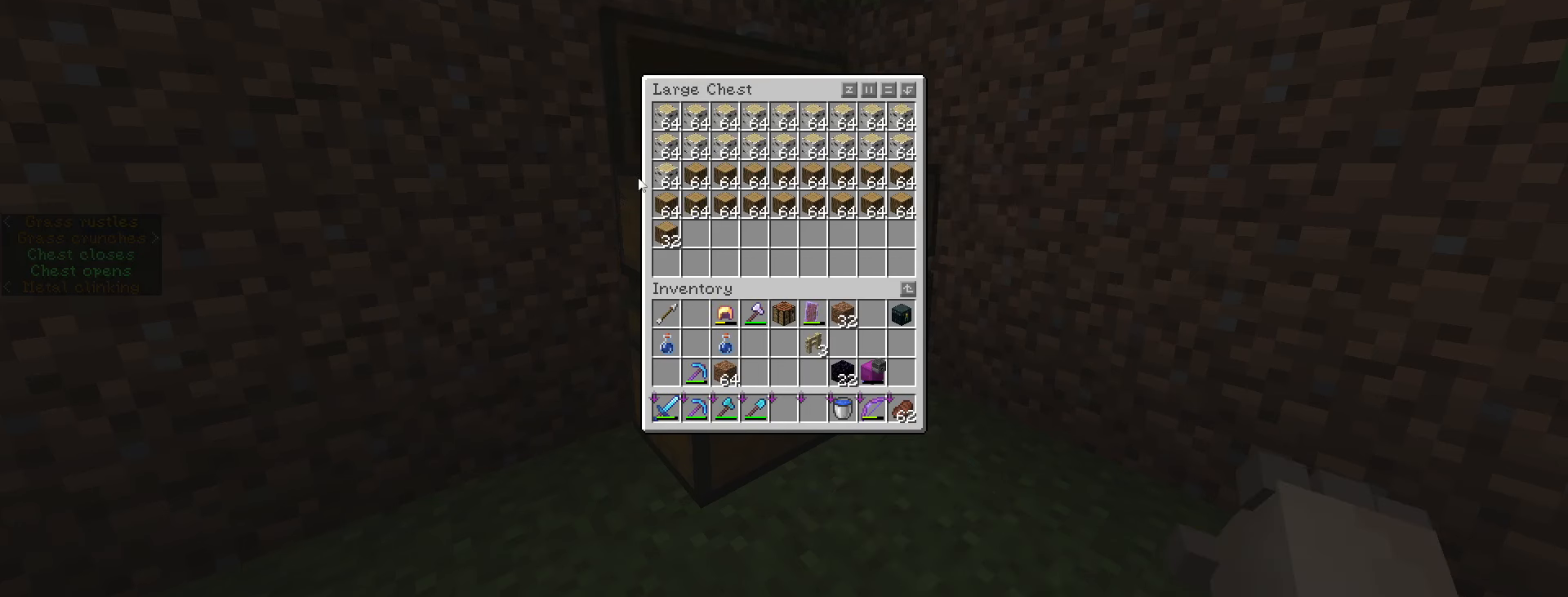
{"keys": ["shift_l"], "mouse": ["left"], "mouse_move": "still", "events": [[450, "mouse_left", "down"], [450, "shift_l", "down"]]}
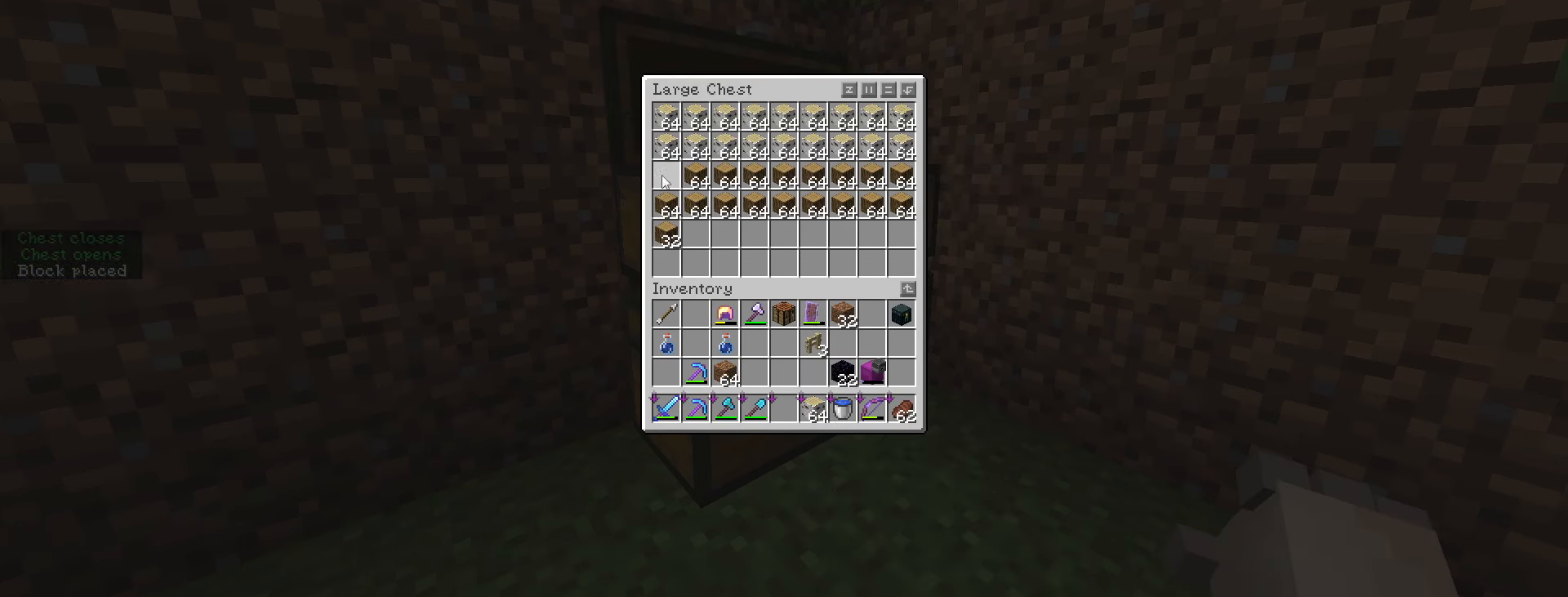
{"keys": ["shift_l"], "mouse": ["left"], "mouse_move": "right", "events": []}
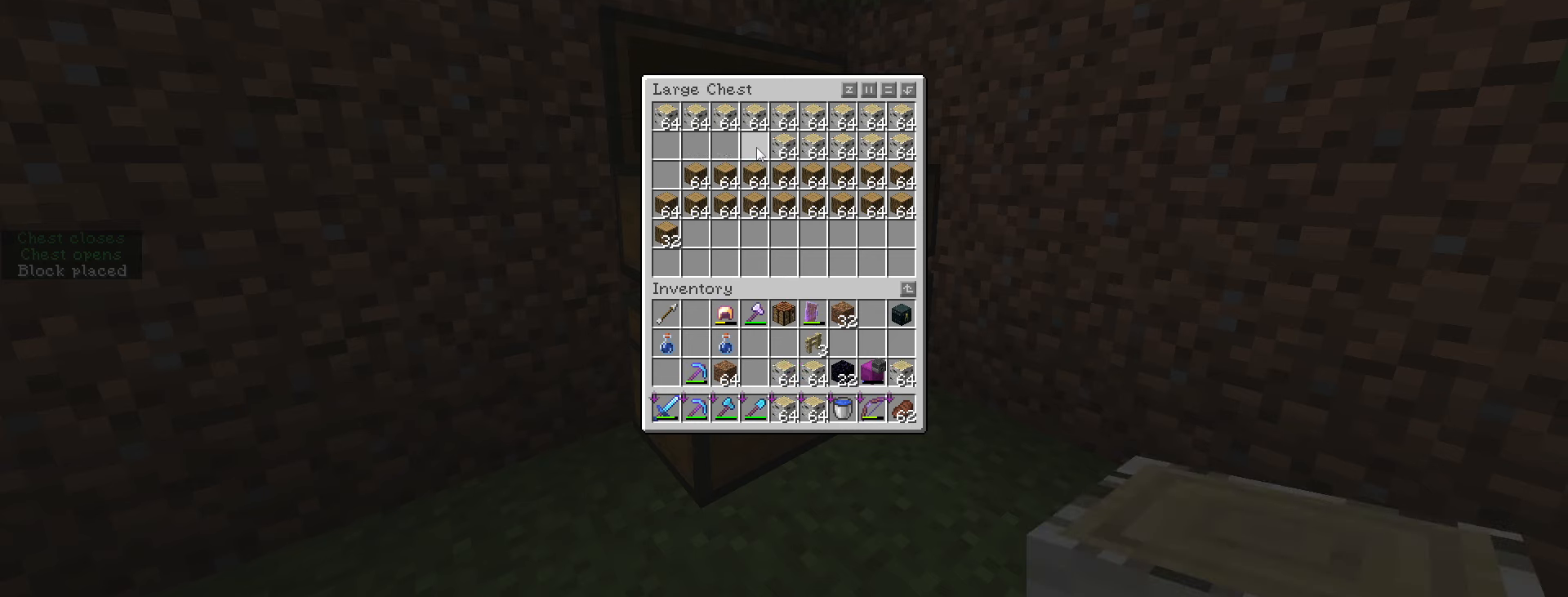
{"keys": ["shift_l"], "mouse": ["left"], "mouse_move": "still", "events": []}
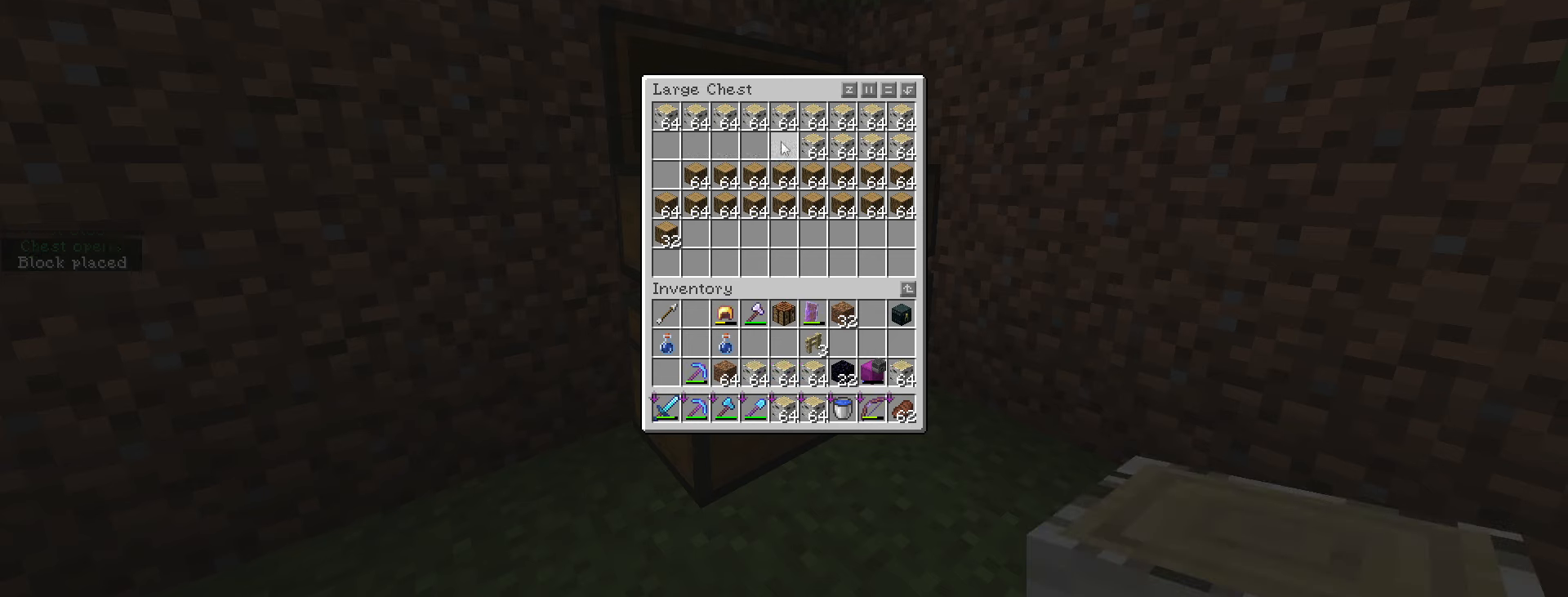
{"keys": ["caps_lock"], "mouse": [], "mouse_move": "right", "events": [[83, "escape", "down"], [83, "mouse_left", "up"], [83, "shift_l", "up"], [183, "escape", "up"], [367, "caps_lock", "down"]]}
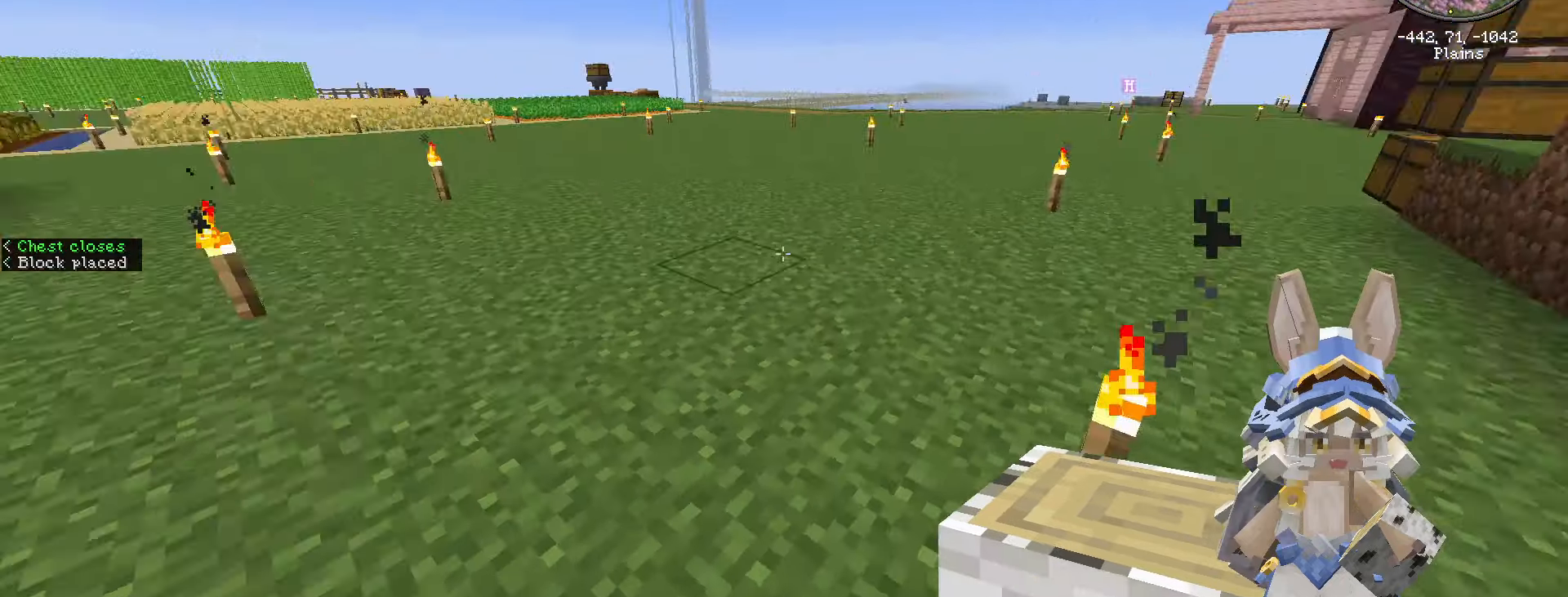
{"keys": ["ctrl_l", "w"], "mouse": [], "mouse_move": "still", "events": [[17, "caps_lock", "up"], [83, "caps_lock", "down"], [150, "caps_lock", "up"], [183, "w", "down"], [383, "ctrl_l", "down"]]}
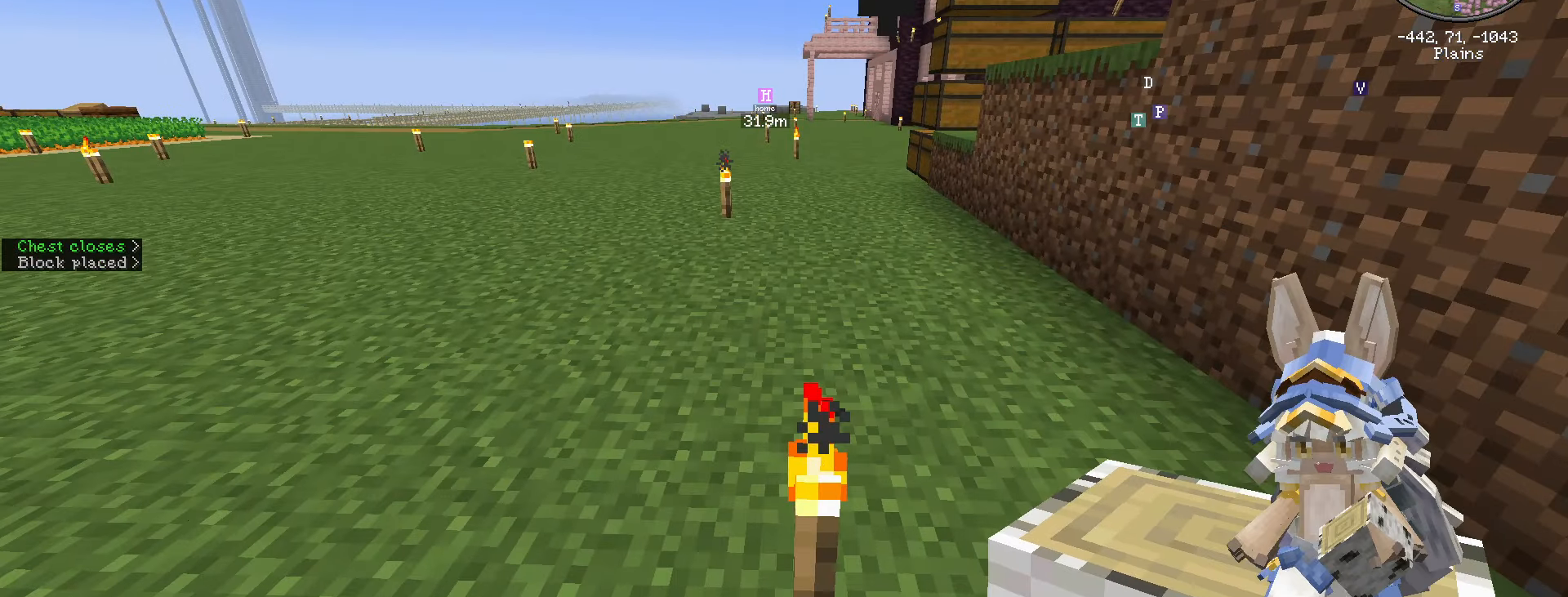
{"keys": ["ctrl_l", "w"], "mouse": [], "mouse_move": "still", "events": []}
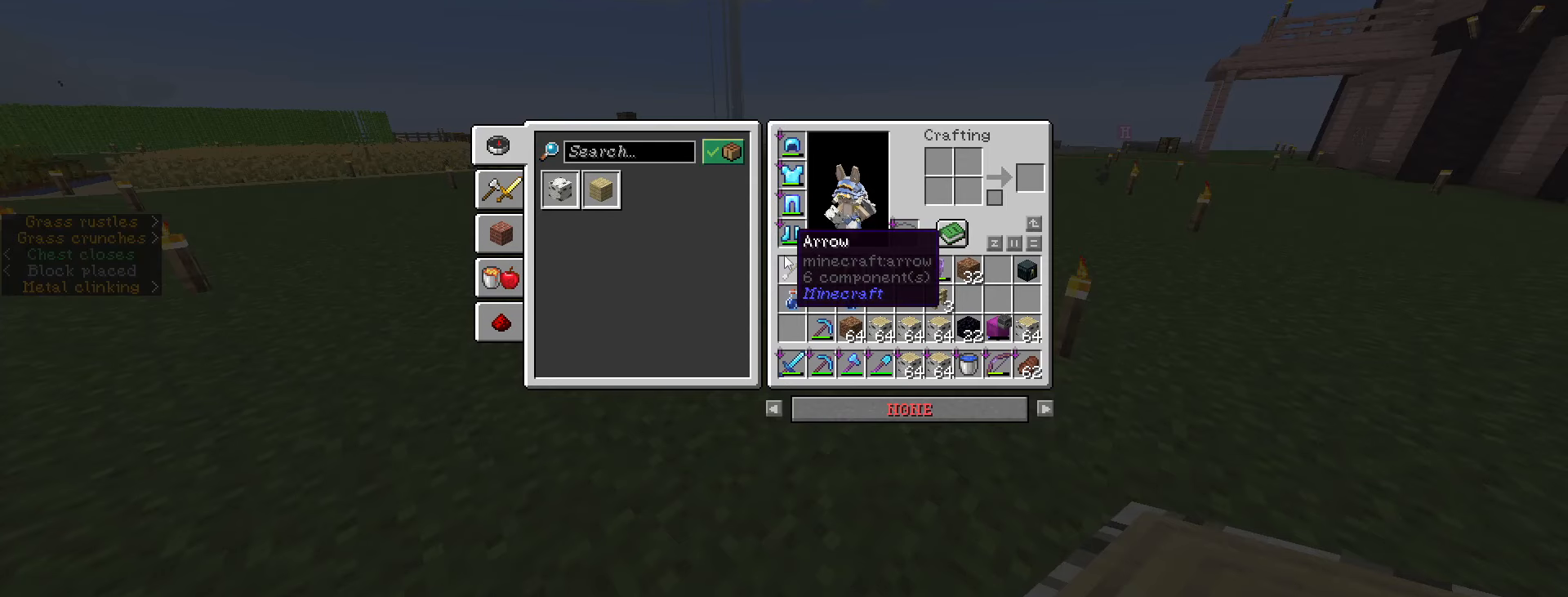
{"keys": [], "mouse": [], "mouse_move": "down-left", "events": [[50, "ctrl_l", "up"], [50, "w", "up"]]}
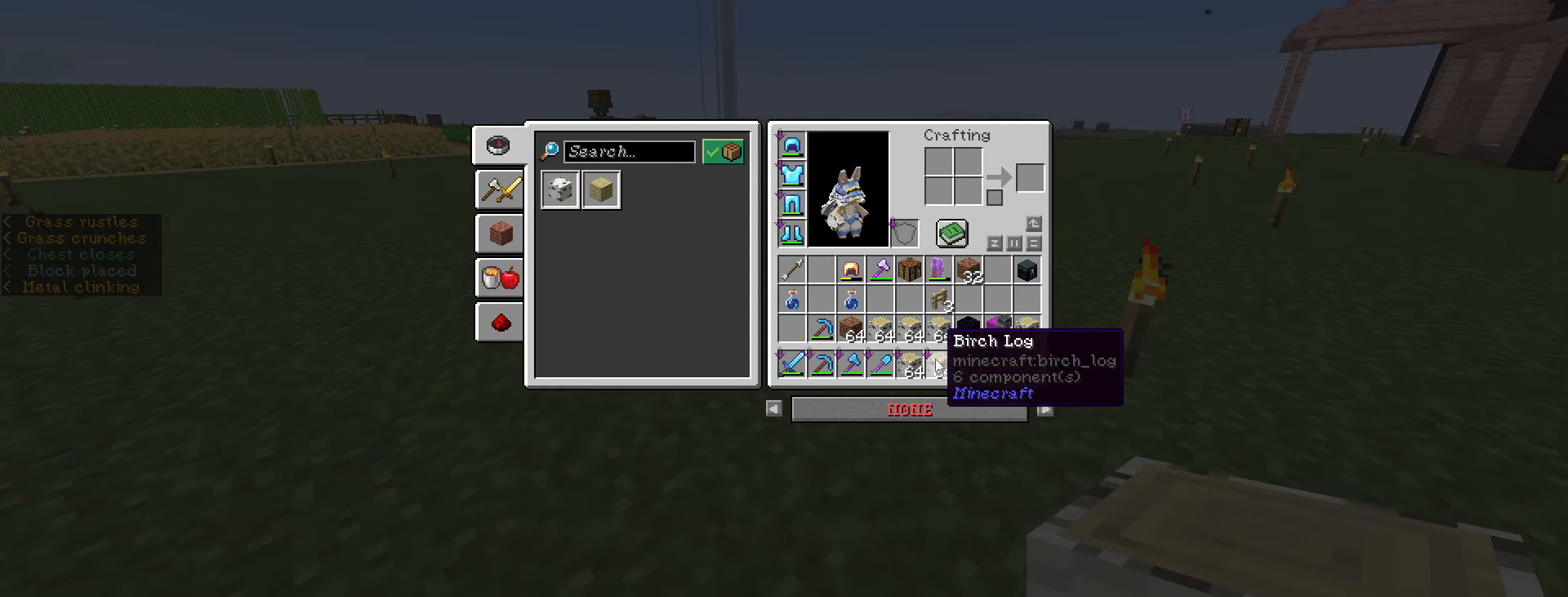
{"keys": [], "mouse": [], "mouse_move": "left", "events": []}
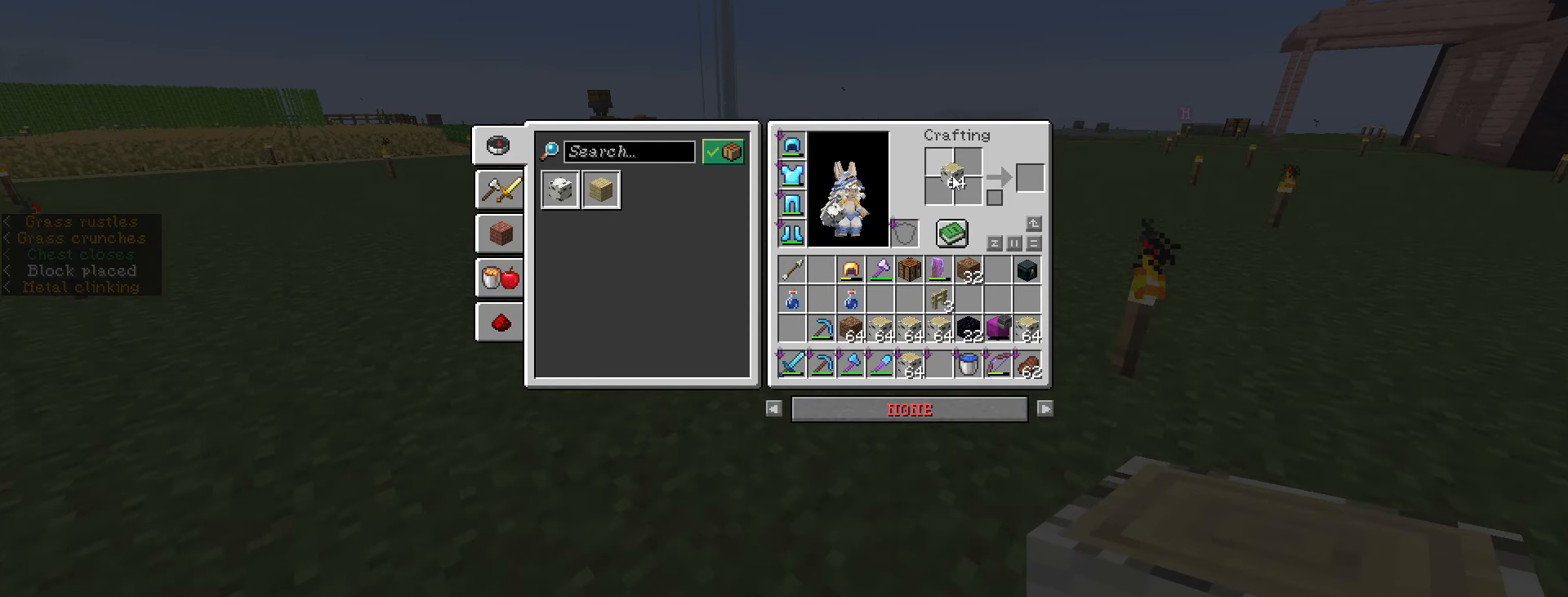
{"keys": ["shift_l"], "mouse": [], "mouse_move": "right", "events": [[83, "mouse_left", "down"], [133, "mouse_left", "up"], [283, "shift_l", "down"]]}
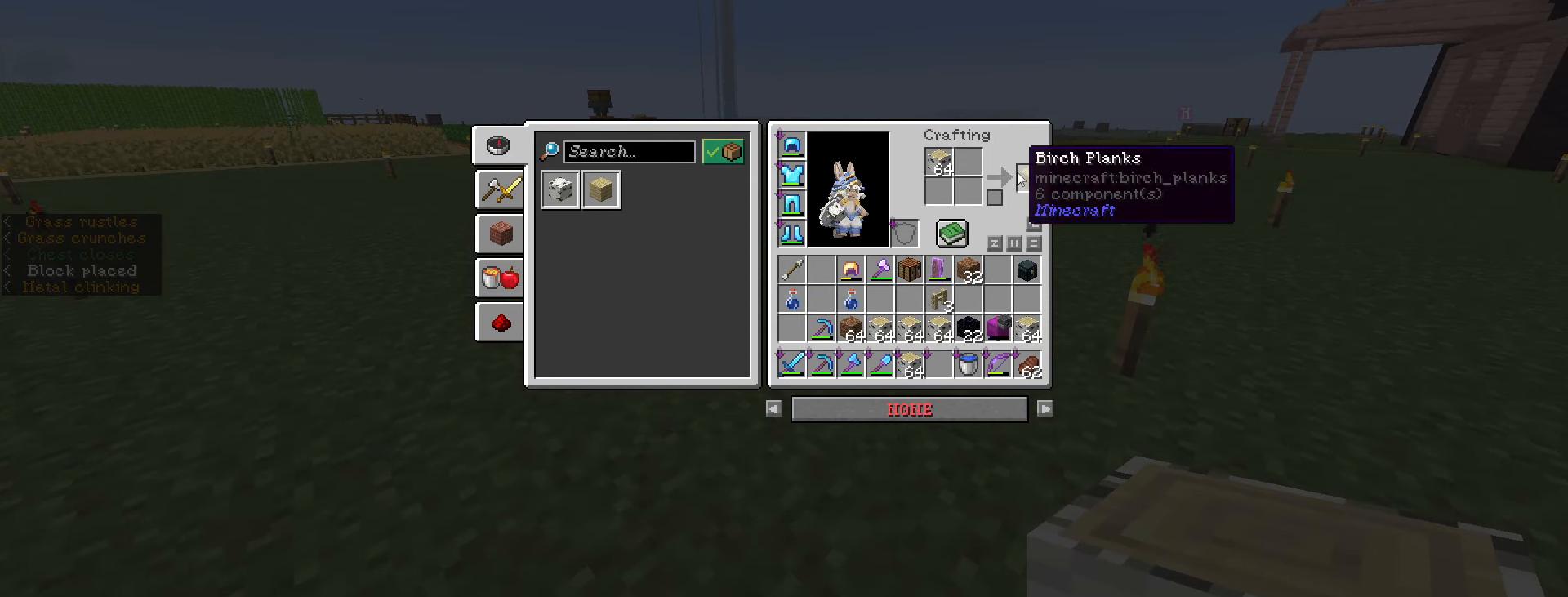
{"keys": [], "mouse": [], "mouse_move": "down-left", "events": [[33, "mouse_left", "down"], [150, "mouse_left", "up"], [383, "shift_l", "up"]]}
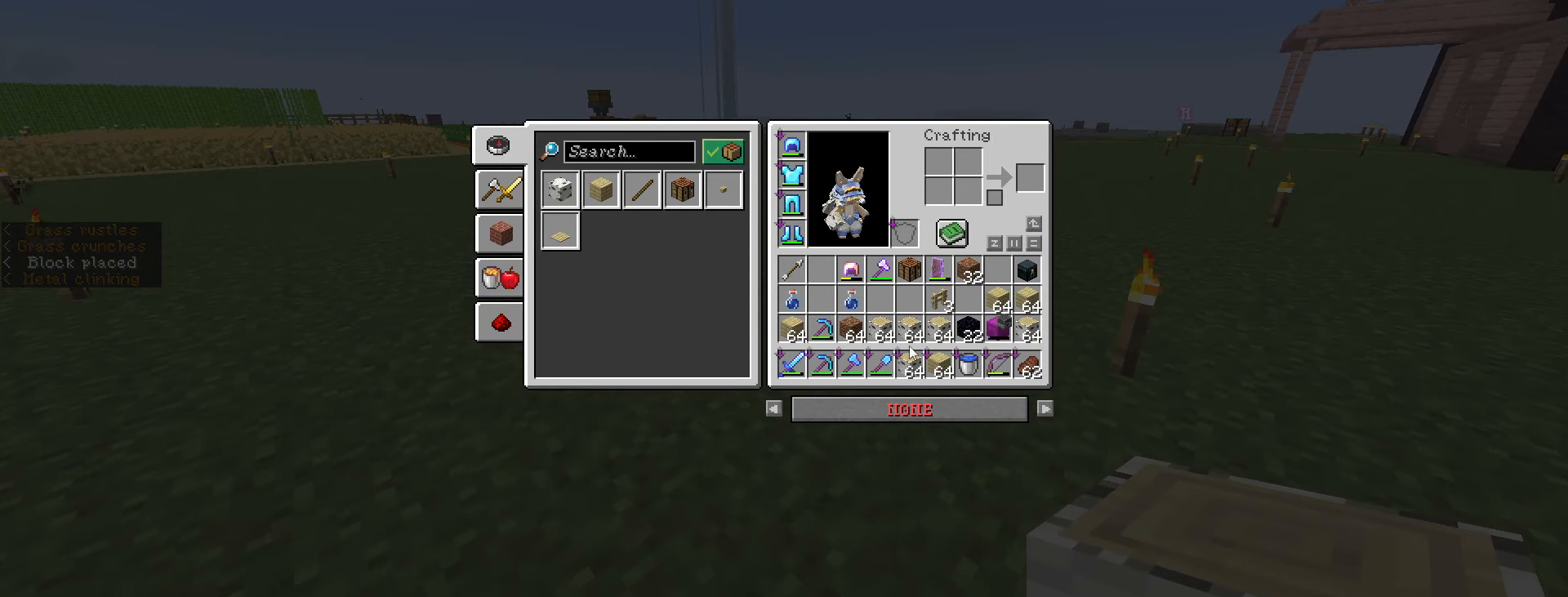
{"keys": [], "mouse": [], "mouse_move": "up", "events": [[133, "mouse_left", "down"], [217, "mouse_left", "up"]]}
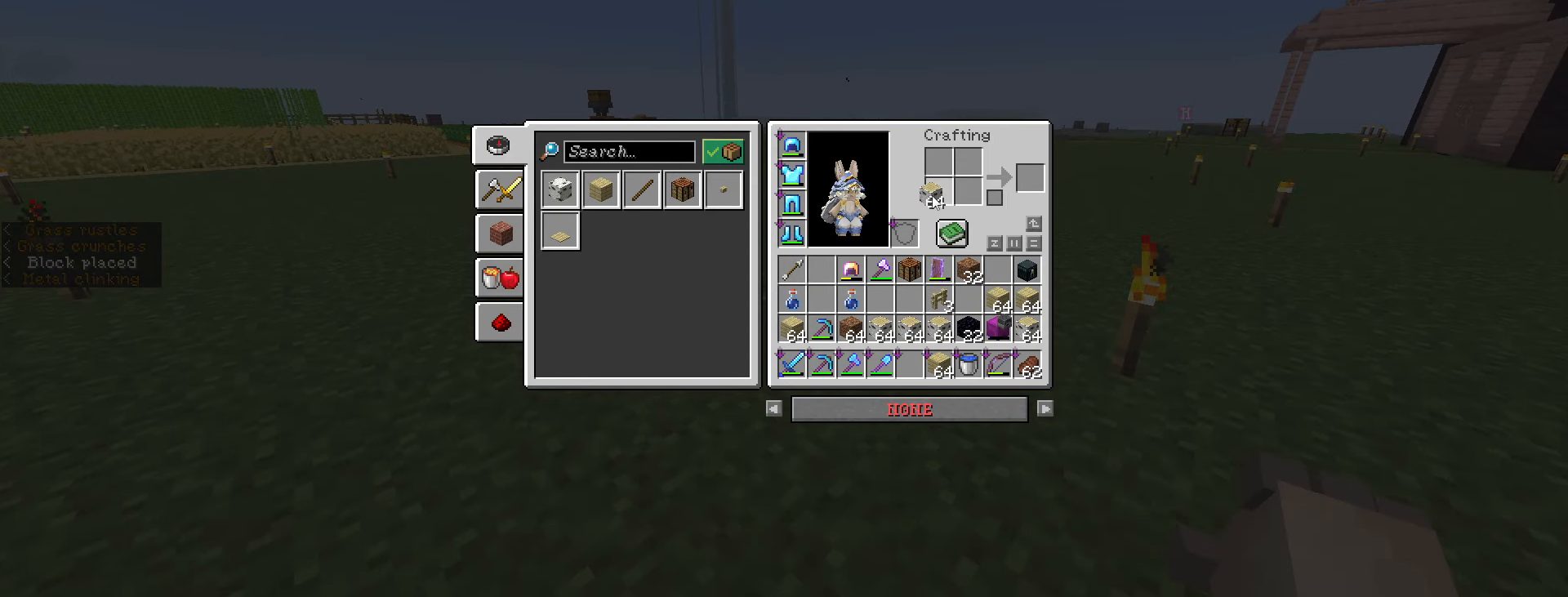
{"keys": ["shift_l"], "mouse": [], "mouse_move": "still", "events": [[167, "mouse_left", "down"], [250, "mouse_left", "up"], [400, "shift_l", "down"]]}
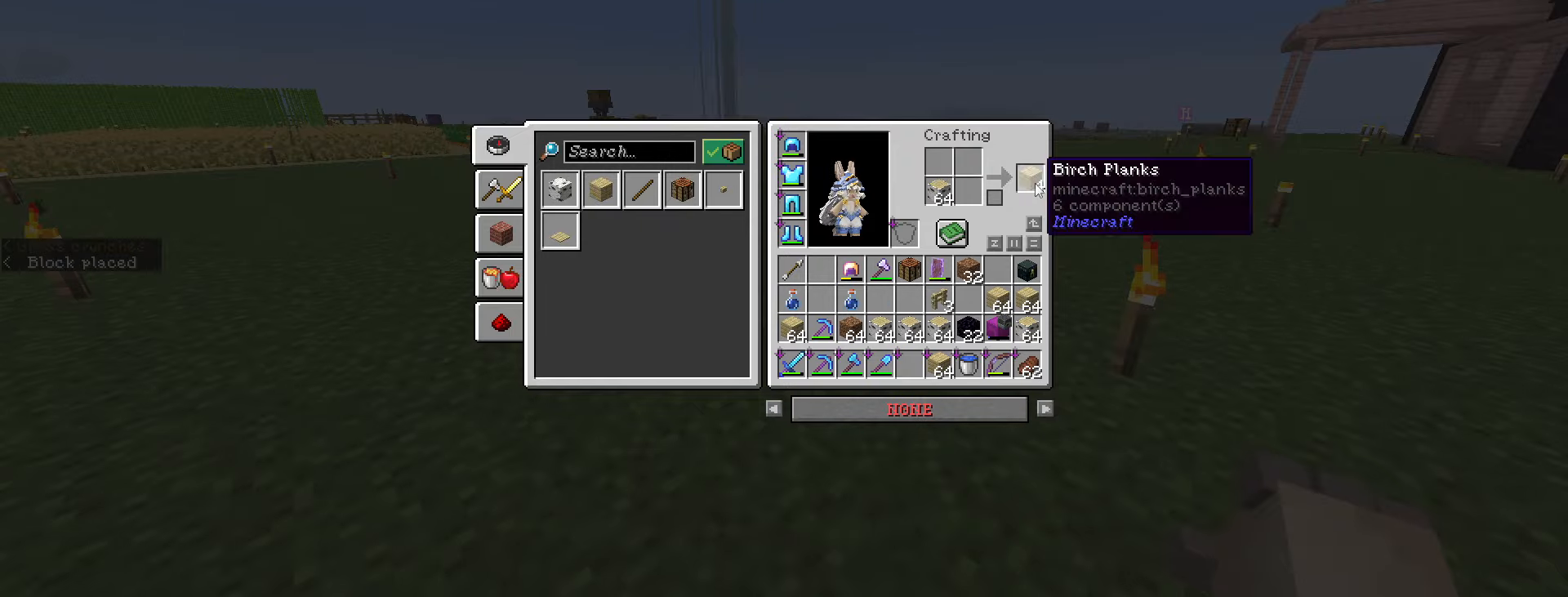
{"keys": ["ctrl_l", "w"], "mouse": [], "mouse_move": "still", "events": [[34, "mouse_left", "down"], [117, "mouse_left", "up"], [167, "escape", "down"], [234, "escape", "up"], [234, "shift_l", "up"], [467, "ctrl_l", "down"], [467, "w", "down"]]}
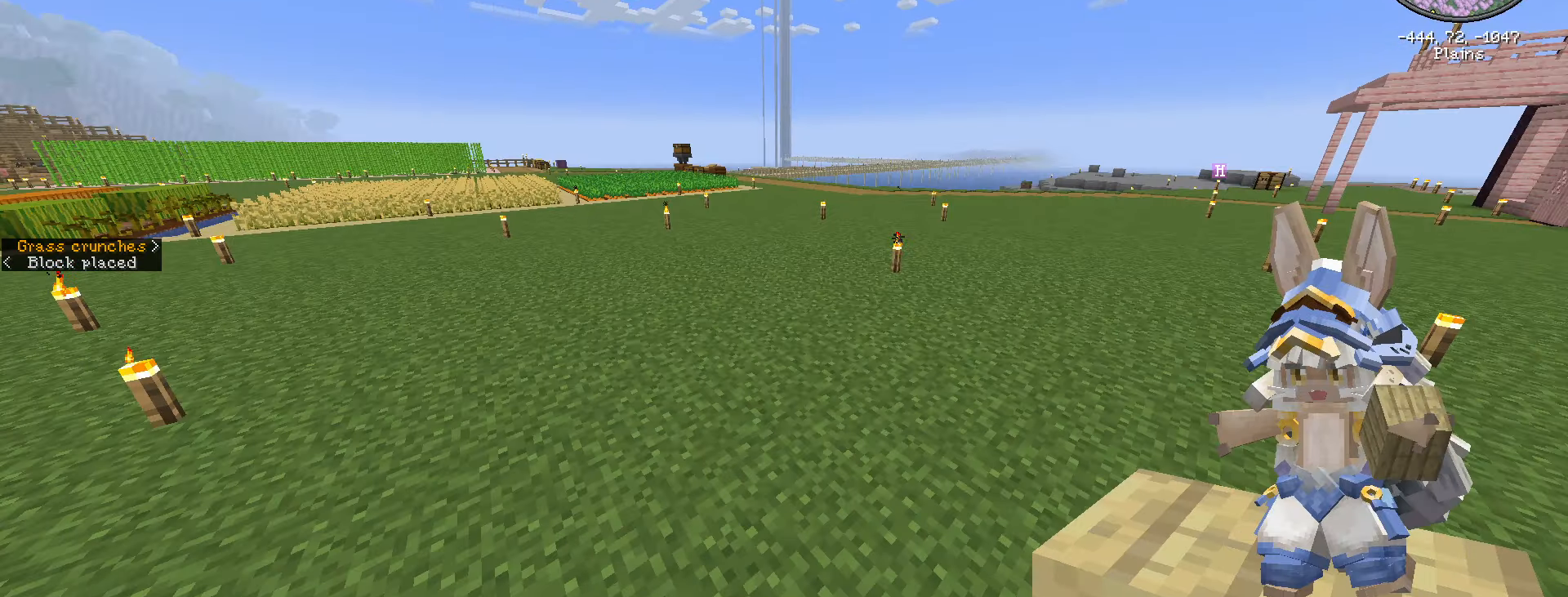
{"keys": ["caps_lock", "w"], "mouse": [], "mouse_move": "left", "events": [[284, "ctrl_l", "up"], [284, "space", "down"], [367, "caps_lock", "down"], [367, "space", "up"]]}
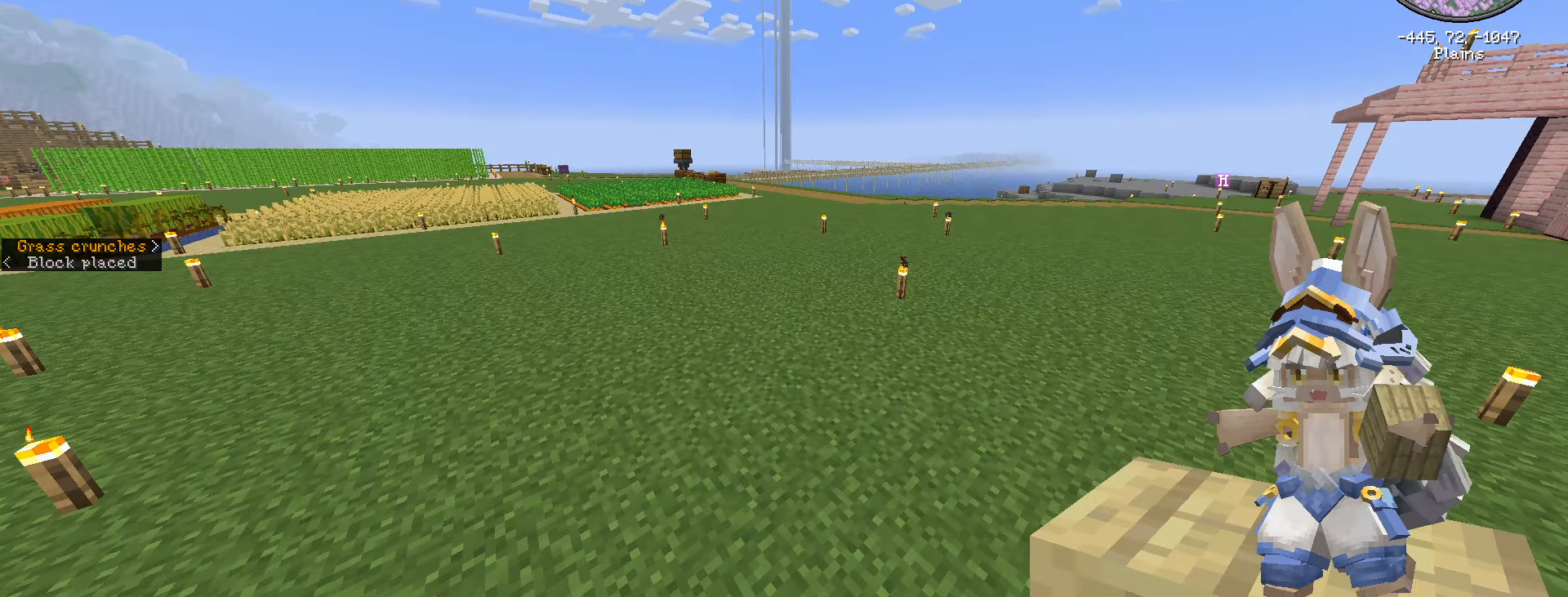
{"keys": ["w"], "mouse": [], "mouse_move": "still", "events": [[200, "caps_lock", "up"]]}
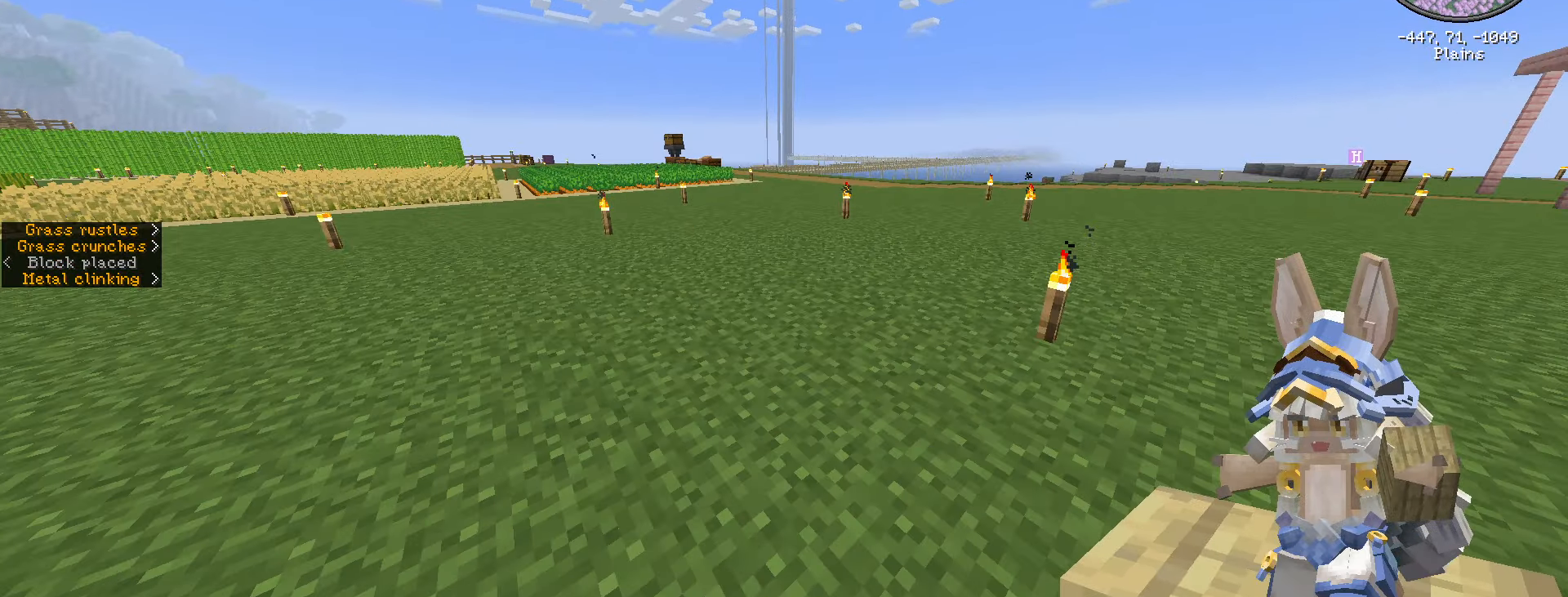
{"keys": ["w"], "mouse": [], "mouse_move": "still", "events": [[184, "ctrl_l", "down"], [417, "ctrl_l", "up"]]}
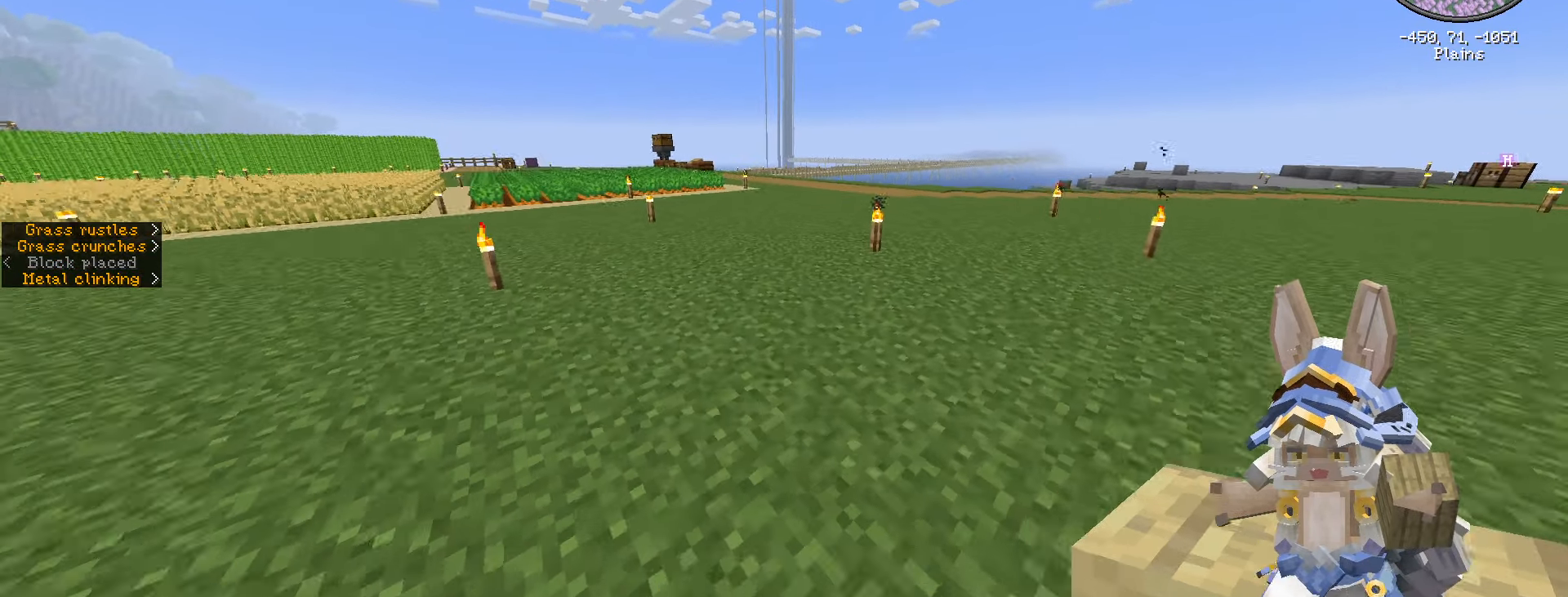
{"keys": ["w"], "mouse": [], "mouse_move": "still", "events": []}
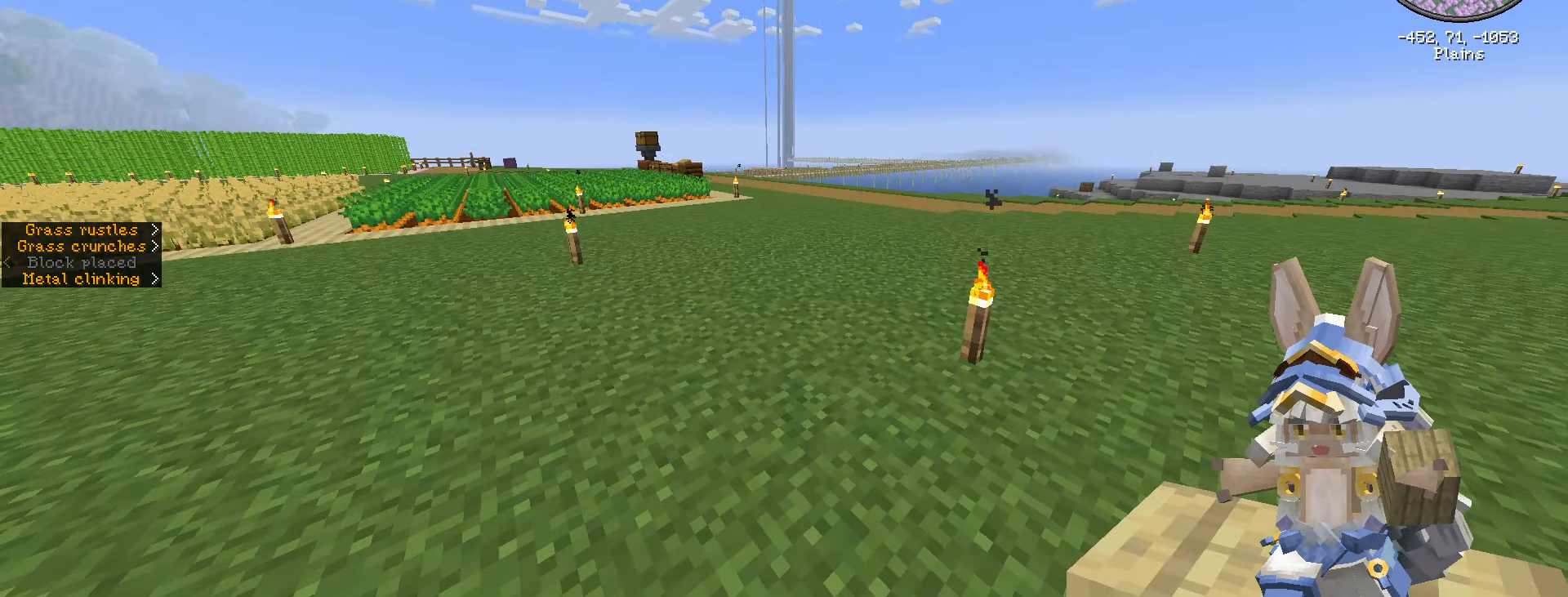
{"keys": ["ctrl_l", "w"], "mouse": [], "mouse_move": "still", "events": [[250, "ctrl_l", "down"]]}
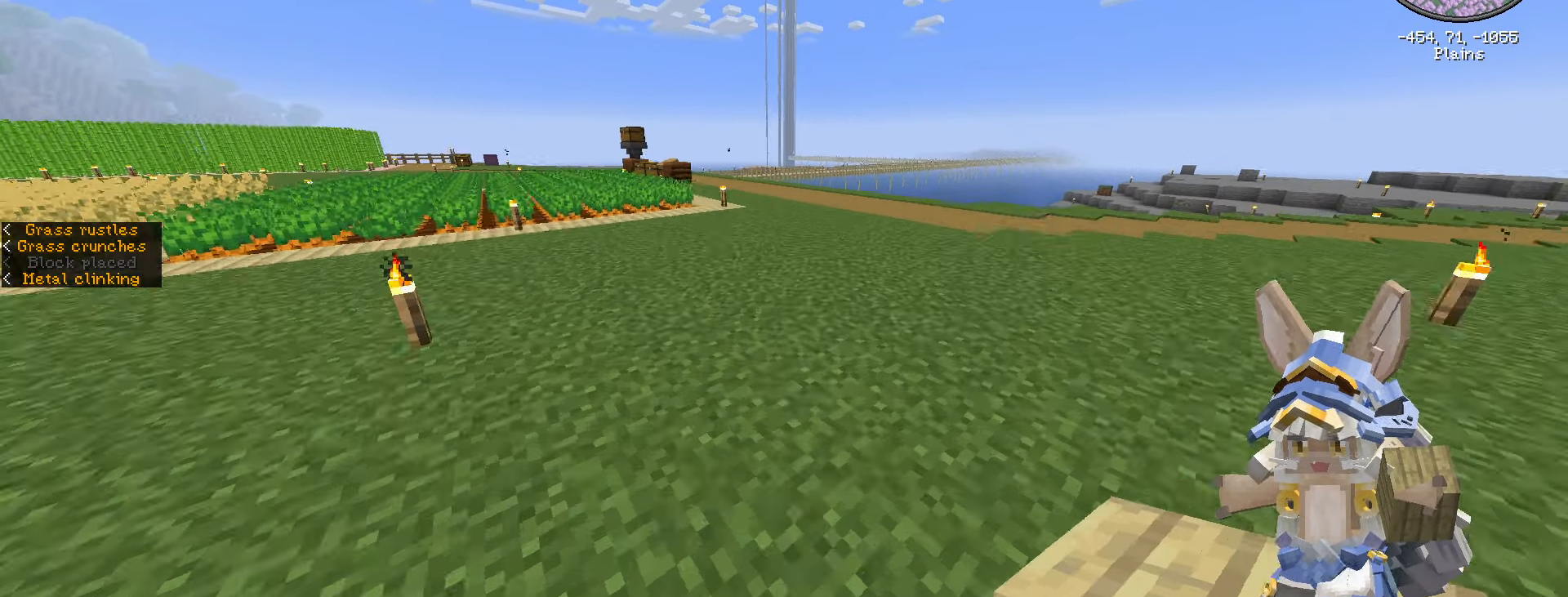
{"keys": ["ctrl_l", "w"], "mouse": [], "mouse_move": "still", "events": [[17, "d", "down"], [450, "d", "up"]]}
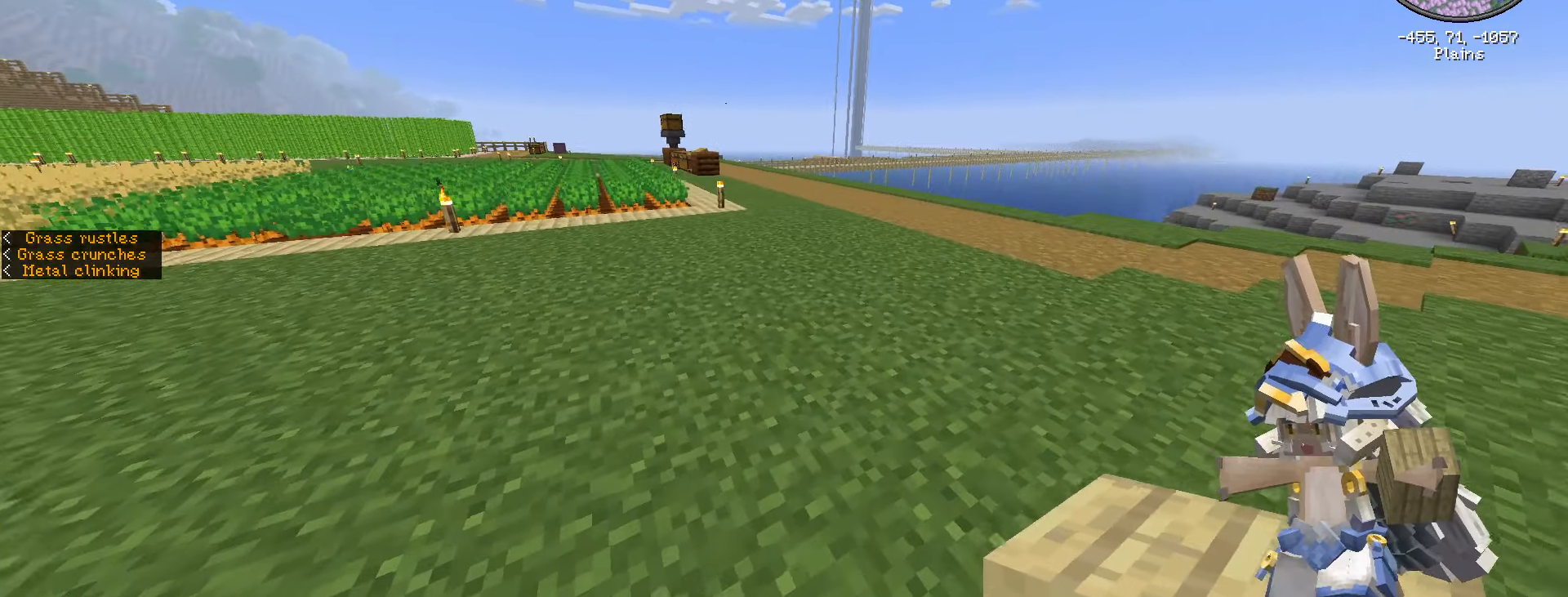
{"keys": ["ctrl_l", "w"], "mouse": [], "mouse_move": "still", "events": []}
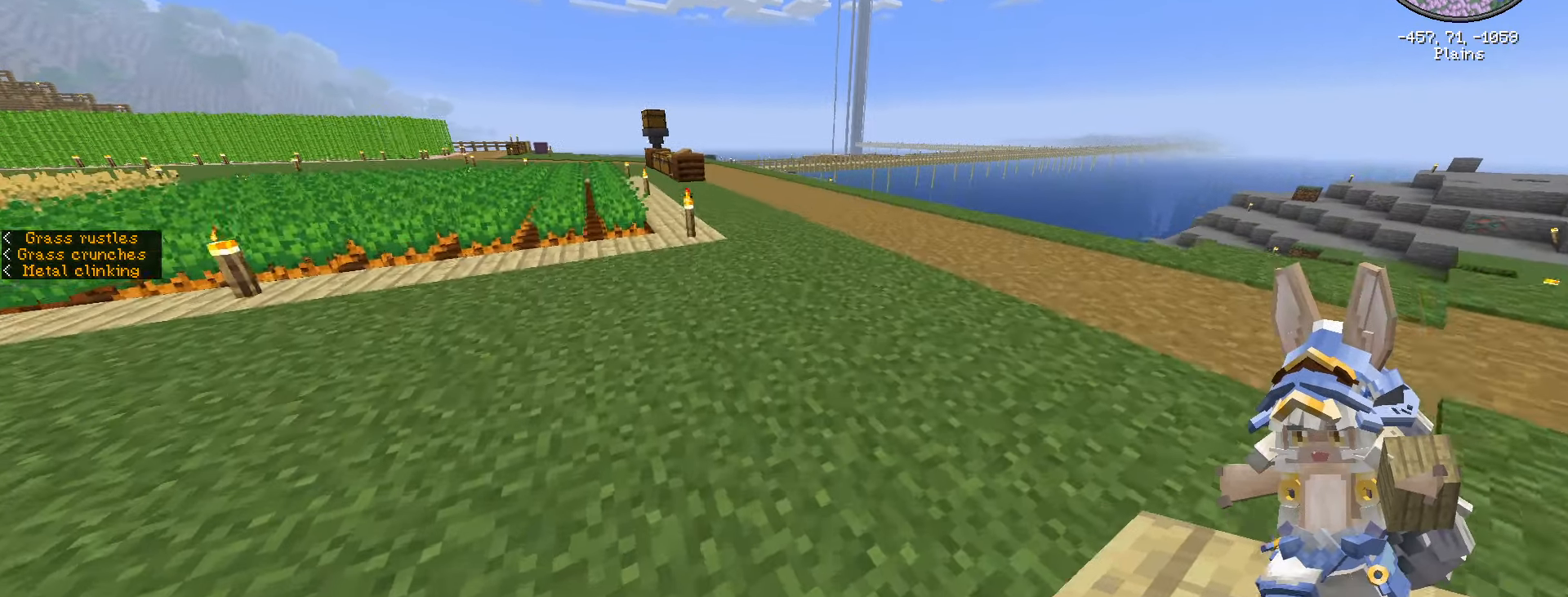
{"keys": ["ctrl_l", "space", "w"], "mouse": [], "mouse_move": "still", "events": [[267, "space", "down"]]}
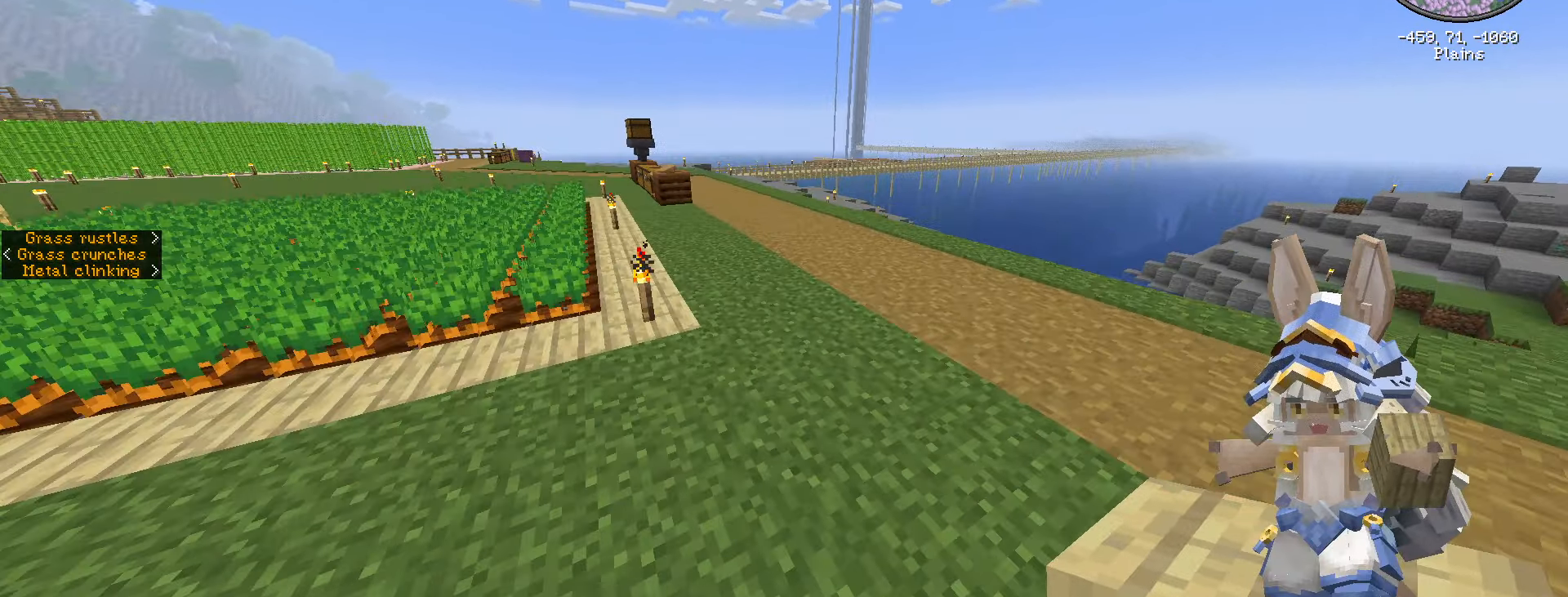
{"keys": ["ctrl_l", "space", "w"], "mouse": [], "mouse_move": "still", "events": [[34, "space", "up"], [267, "space", "down"]]}